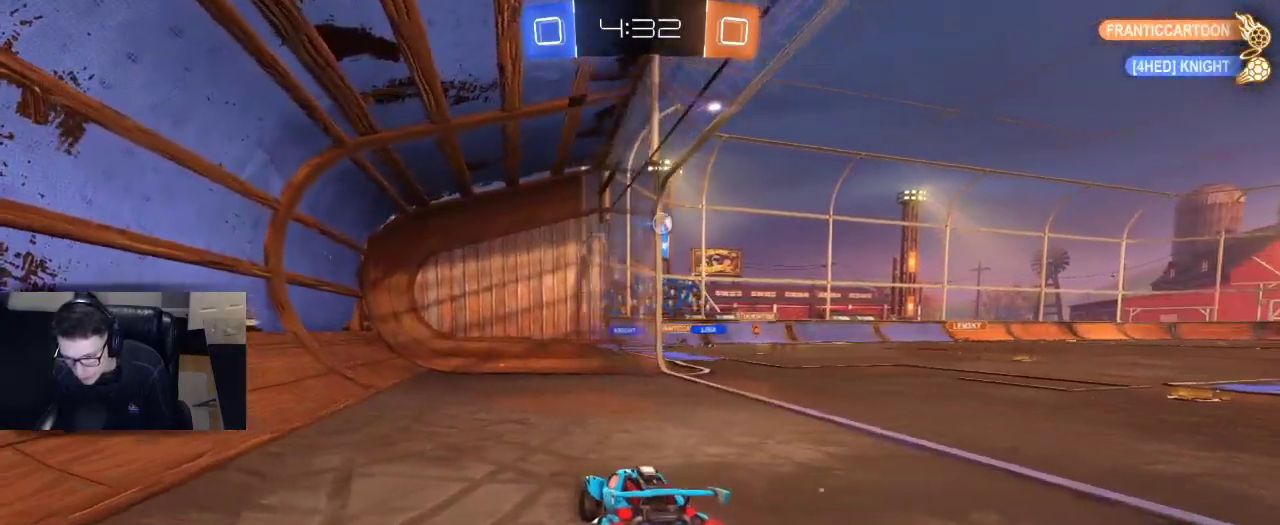
Gameplay with a controller (PlayStation layout); each line is a JSON object with the inputs held at the frame after it. "events" lists button and stick changes between this image and that frame as [ms after this image, input, new state], when the widget could be followed in between.
{"buttons": ["R2"], "left_stick": "right", "right_stick": "center", "events": [[167, "R2", "down"], [217, "left_stick", "right"]]}
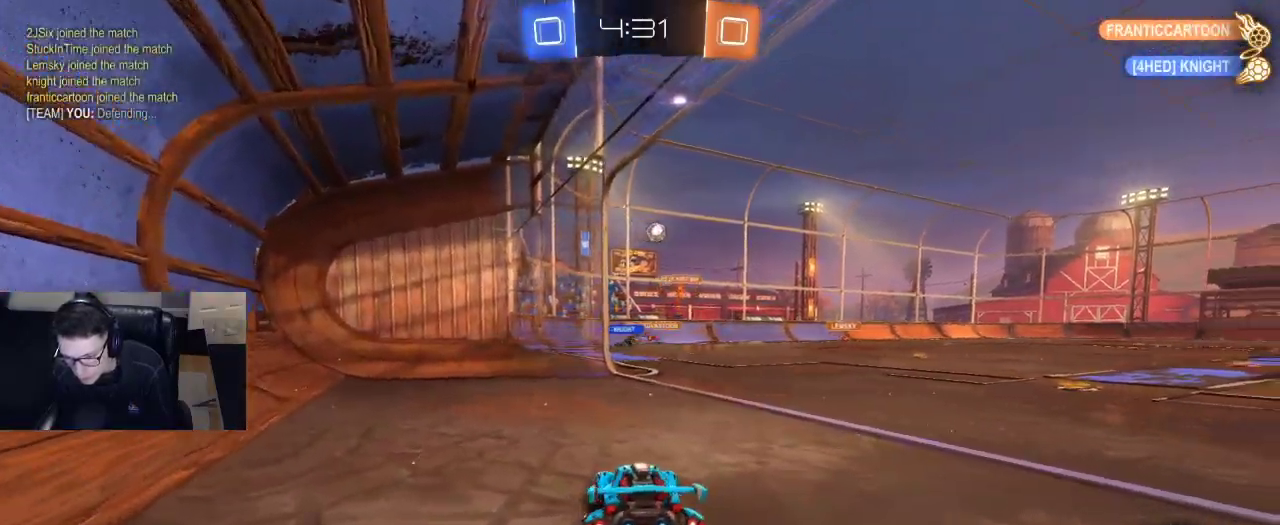
{"buttons": ["R2"], "left_stick": "center", "right_stick": "center", "events": [[350, "left_stick", "center"]]}
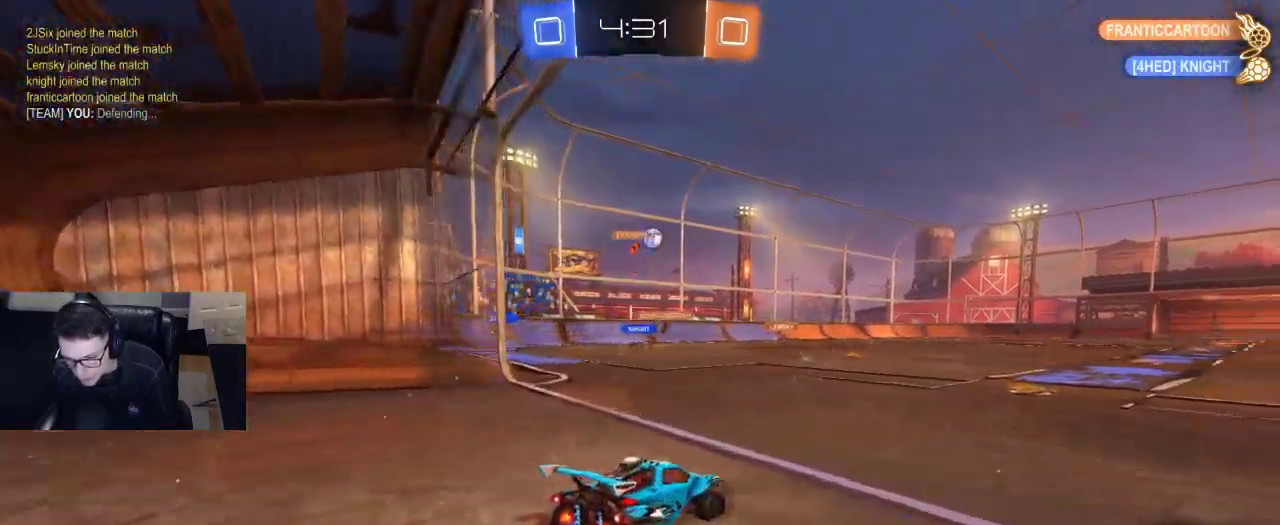
{"buttons": ["R1", "R2"], "left_stick": "center", "right_stick": "center", "events": [[17, "left_stick", "right"], [33, "R1", "down"], [217, "left_stick", "center"]]}
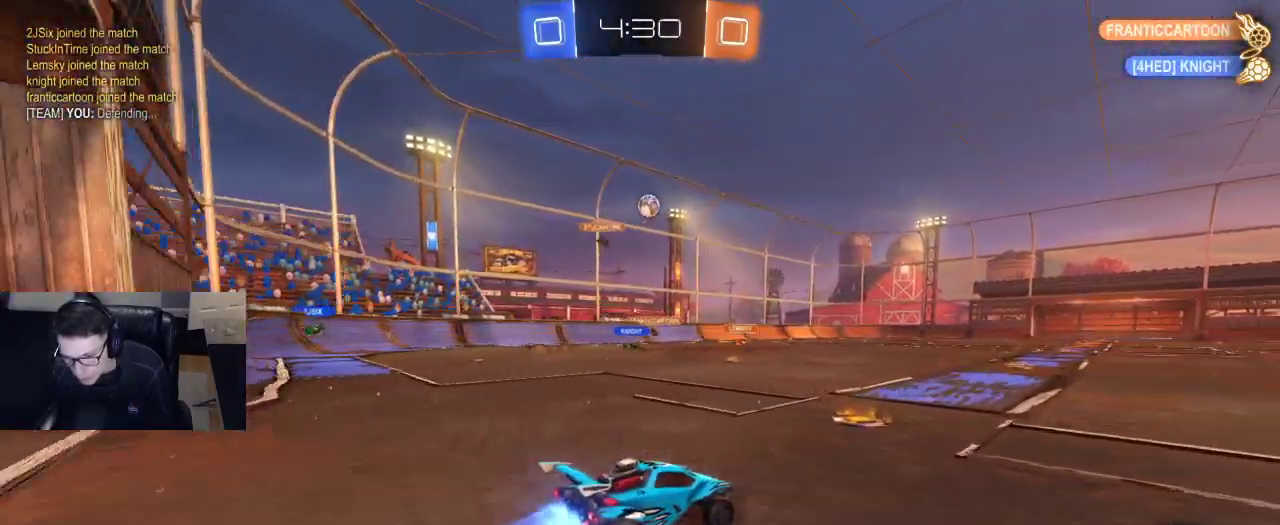
{"buttons": ["R2"], "left_stick": "right", "right_stick": "center", "events": [[500, "R1", "up"], [500, "left_stick", "right"]]}
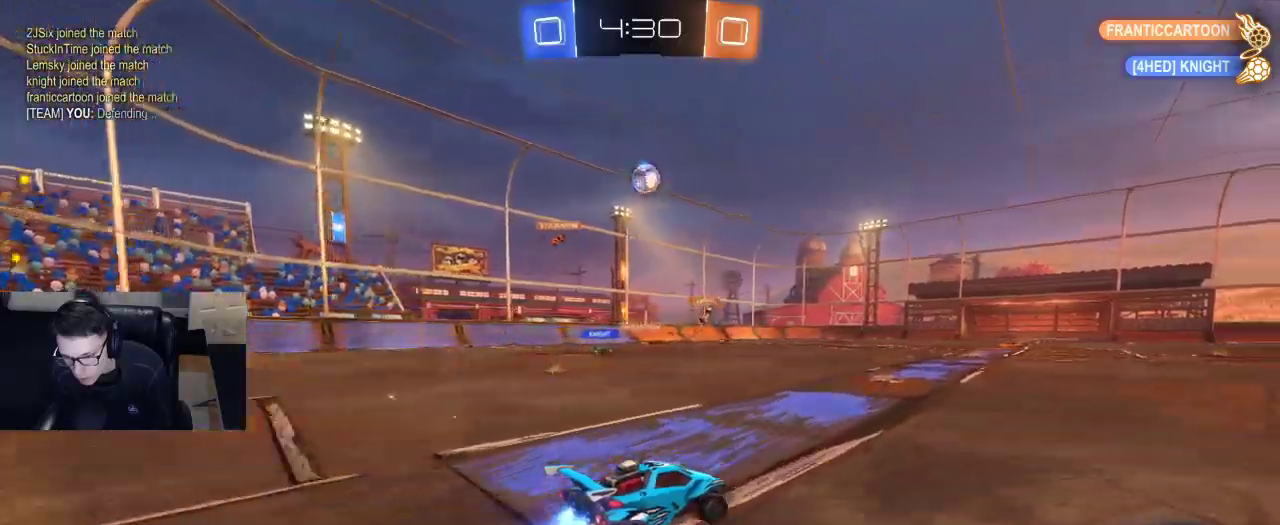
{"buttons": ["R1", "R2"], "left_stick": "right", "right_stick": "center", "events": [[167, "SQUARE", "down"], [300, "SQUARE", "up"], [450, "R1", "down"]]}
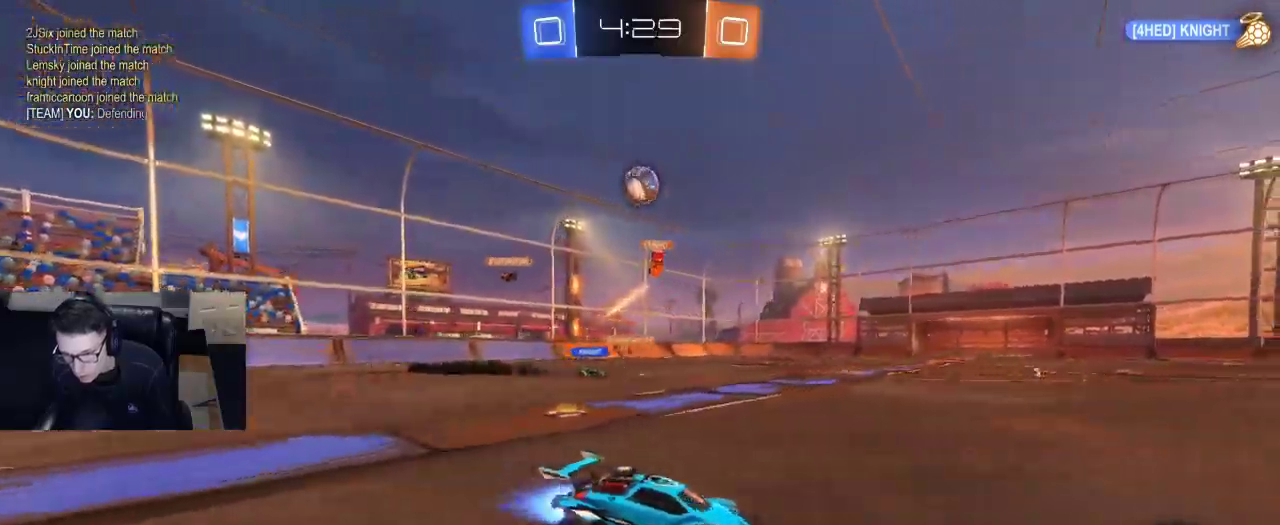
{"buttons": ["R1", "R2"], "left_stick": "up-right", "right_stick": "center", "events": [[317, "TRIANGLE", "down"], [383, "left_stick", "up-right"], [433, "TRIANGLE", "up"]]}
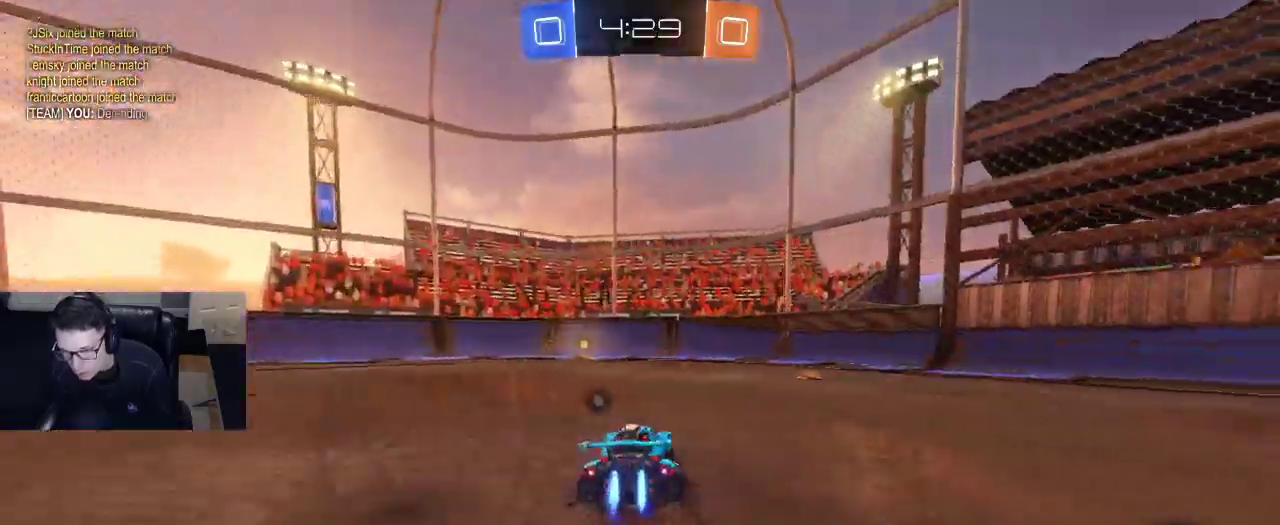
{"buttons": ["TRIANGLE", "R1", "R2"], "left_stick": "left", "right_stick": "center", "events": [[33, "left_stick", "center"], [233, "left_stick", "left"], [400, "TRIANGLE", "down"]]}
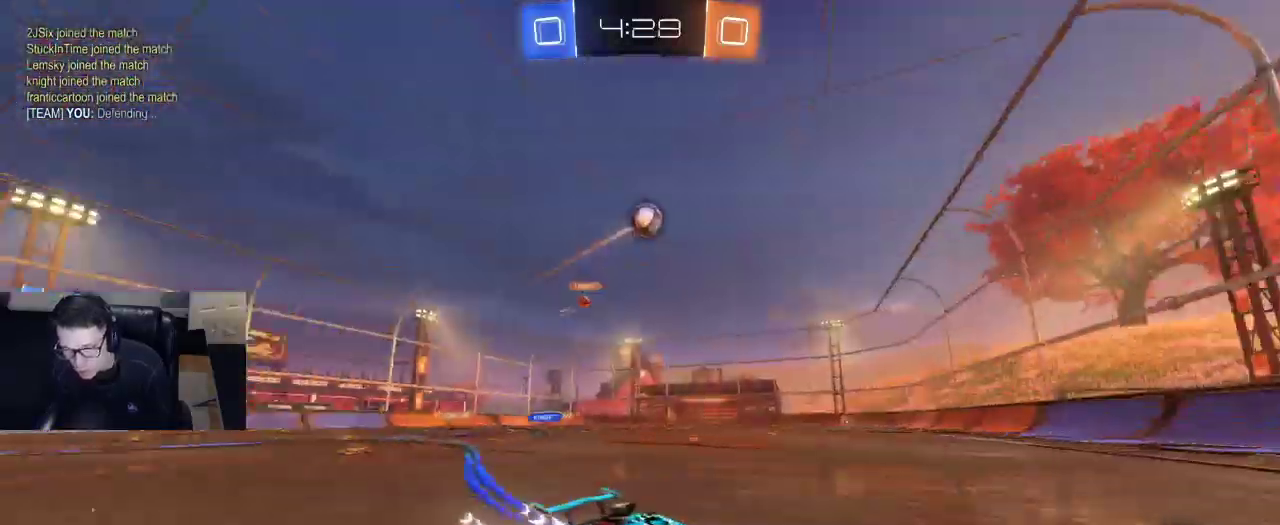
{"buttons": [], "left_stick": "center", "right_stick": "center", "events": [[17, "TRIANGLE", "up"], [33, "R1", "up"], [50, "R2", "up"], [50, "left_stick", "center"], [117, "left_stick", "right"], [183, "R2", "down"], [217, "left_stick", "center"], [467, "R2", "up"]]}
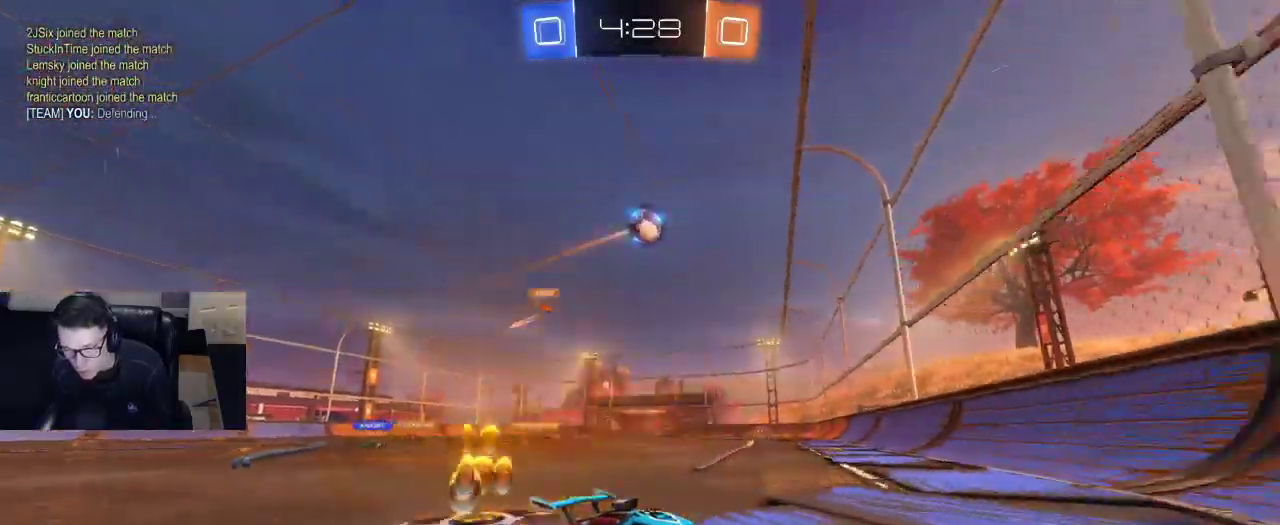
{"buttons": ["R2"], "left_stick": "right", "right_stick": "center", "events": [[17, "left_stick", "right"], [50, "L2", "down"], [183, "L2", "up"], [183, "R2", "down"], [233, "SQUARE", "down"], [400, "SQUARE", "up"]]}
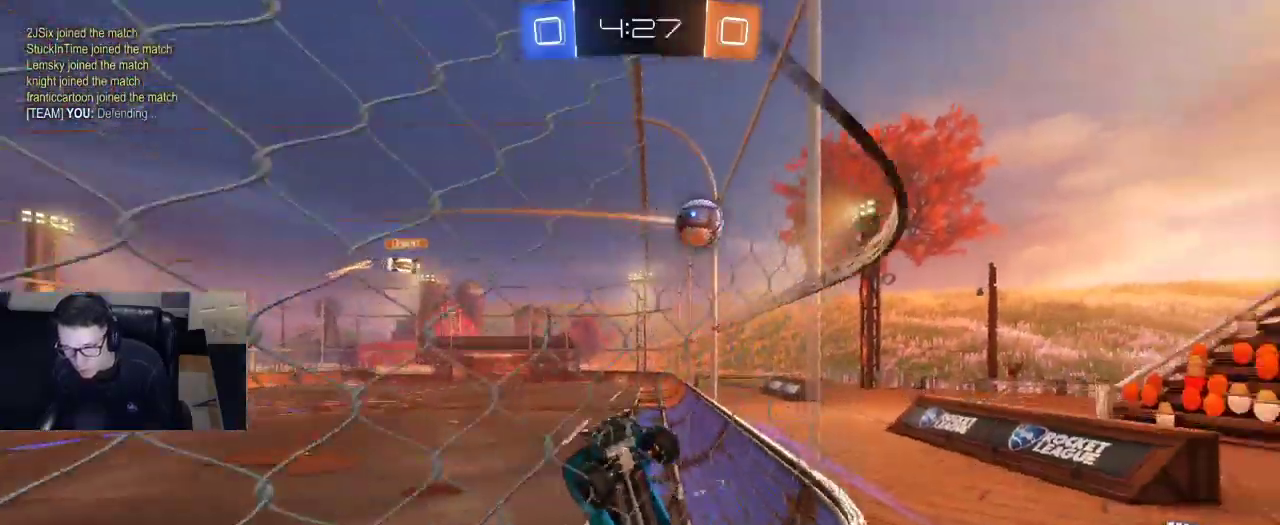
{"buttons": ["R1", "R2"], "left_stick": "up-right", "right_stick": "center", "events": [[200, "R1", "down"], [233, "left_stick", "up-right"]]}
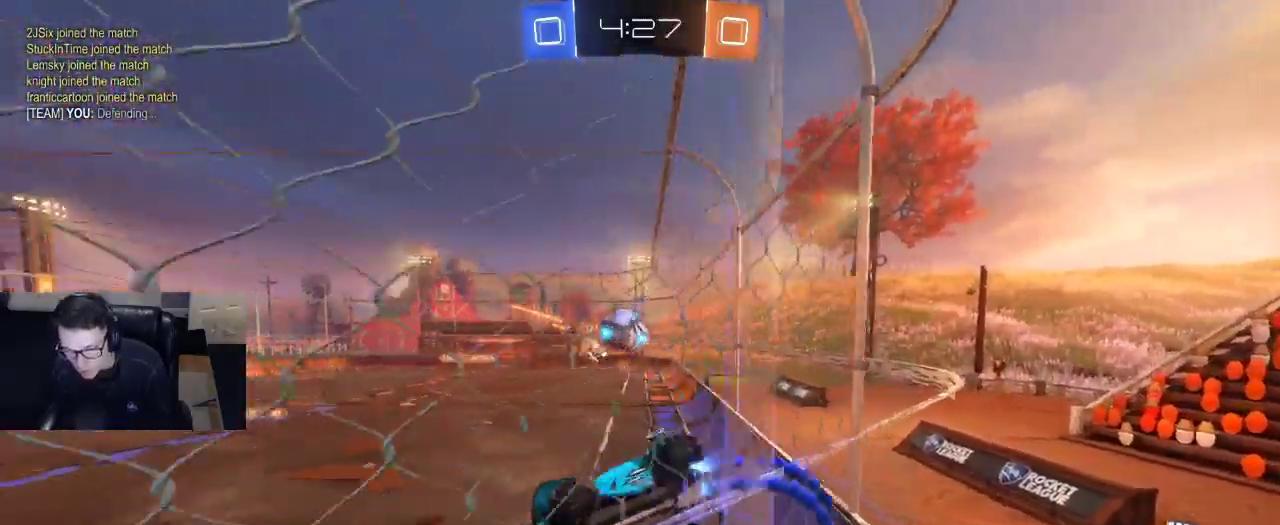
{"buttons": ["R2"], "left_stick": "left", "right_stick": "center", "events": [[67, "R1", "up"], [100, "left_stick", "center"], [117, "R2", "up"], [183, "R2", "down"], [233, "R2", "up"], [267, "L2", "down"], [300, "left_stick", "right"], [367, "left_stick", "center"], [433, "left_stick", "left"], [500, "L2", "up"], [500, "R2", "down"]]}
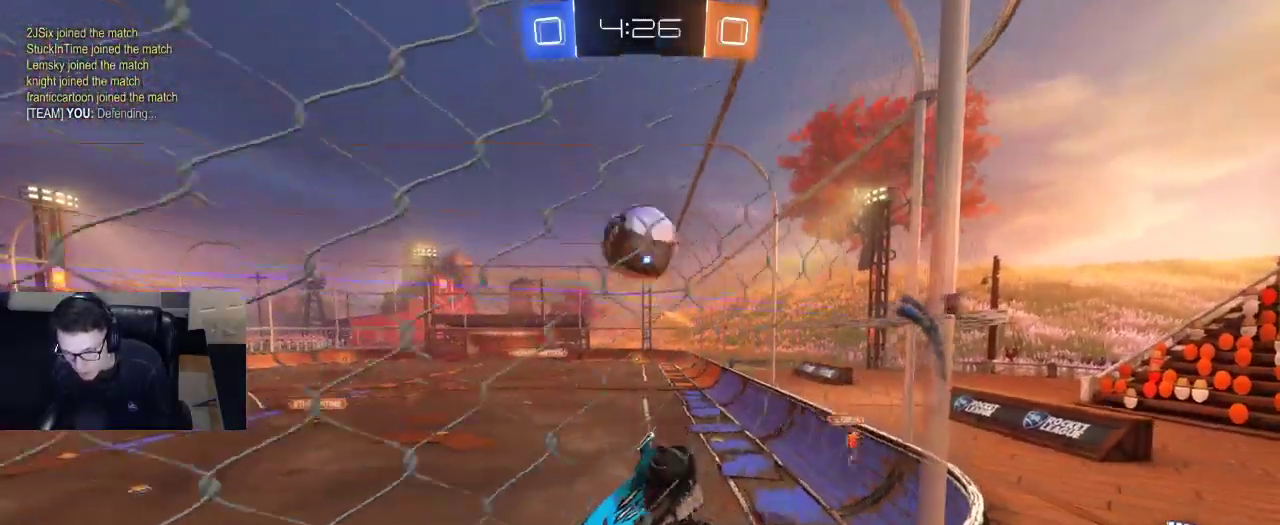
{"buttons": ["R2"], "left_stick": "left", "right_stick": "center", "events": [[317, "left_stick", "right"], [500, "left_stick", "left"]]}
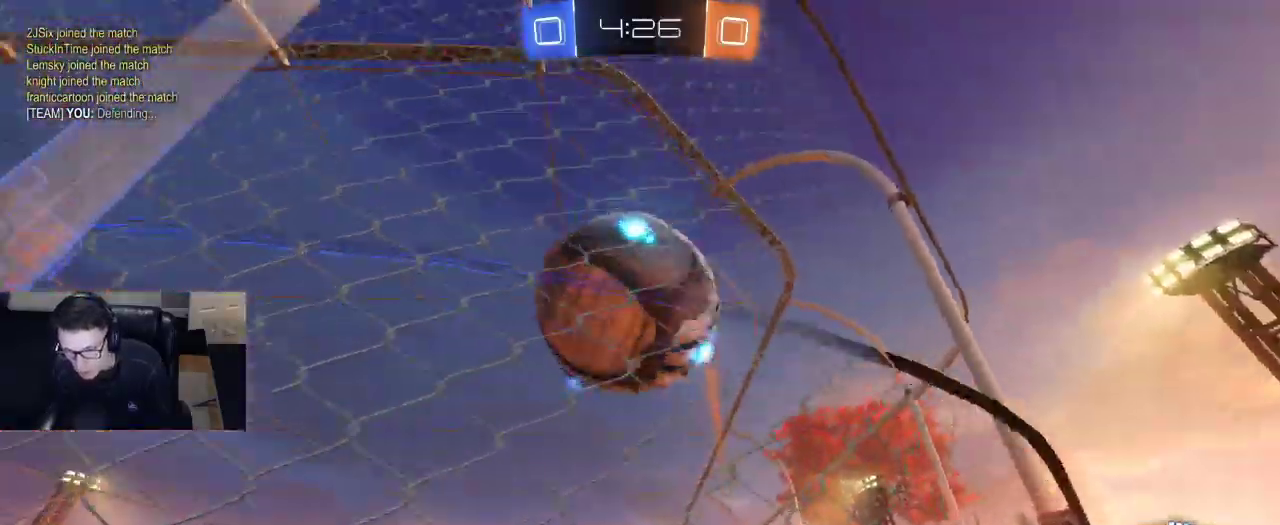
{"buttons": ["SQUARE", "R1", "R2"], "left_stick": "down-left", "right_stick": "center", "events": [[50, "left_stick", "center"], [100, "left_stick", "right"], [133, "R2", "up"], [167, "L2", "down"], [183, "R2", "down"], [217, "L2", "up"], [333, "CROSS", "down"], [367, "left_stick", "down-left"], [417, "CROSS", "up"], [450, "SQUARE", "down"], [467, "R1", "down"]]}
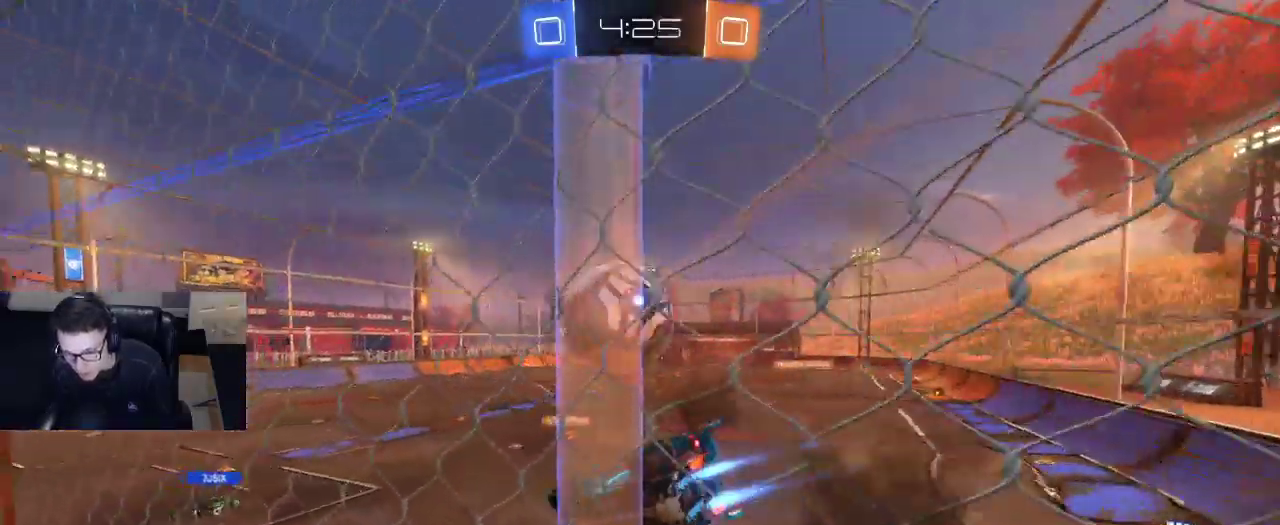
{"buttons": ["CROSS", "R1", "R2"], "left_stick": "down-left", "right_stick": "center", "events": [[167, "SQUARE", "up"], [250, "left_stick", "center"], [383, "left_stick", "up"], [433, "CROSS", "down"], [467, "left_stick", "down-left"]]}
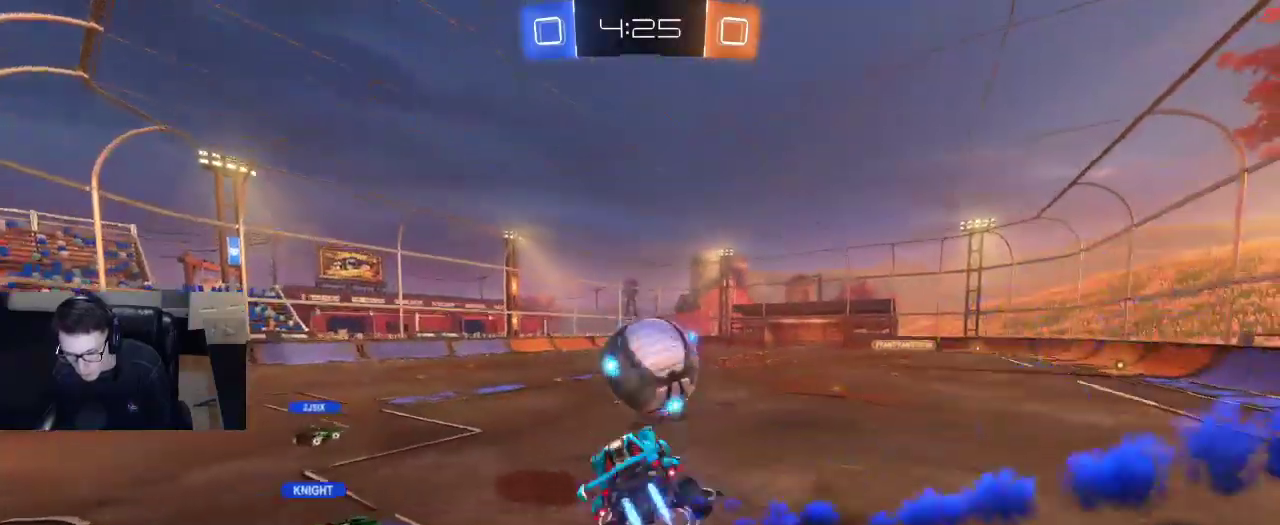
{"buttons": ["SQUARE", "R2"], "left_stick": "down-left", "right_stick": "center", "events": [[33, "CROSS", "up"], [250, "SQUARE", "down"], [400, "R1", "up"]]}
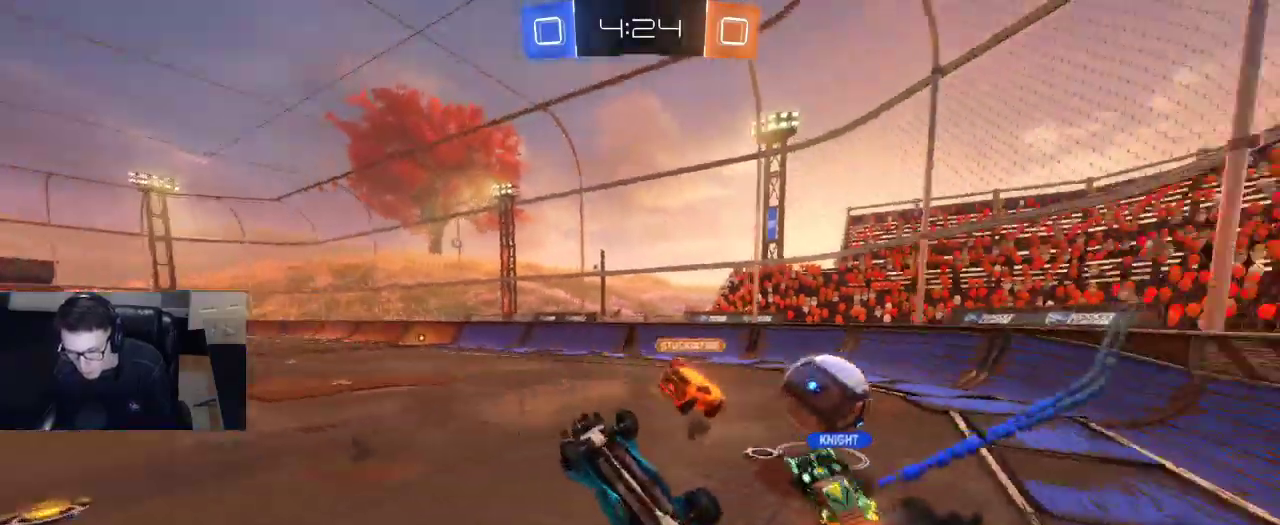
{"buttons": ["R2"], "left_stick": "center", "right_stick": "center", "events": [[217, "SQUARE", "up"], [233, "left_stick", "up"], [267, "TRIANGLE", "down"], [350, "TRIANGLE", "up"], [400, "left_stick", "center"]]}
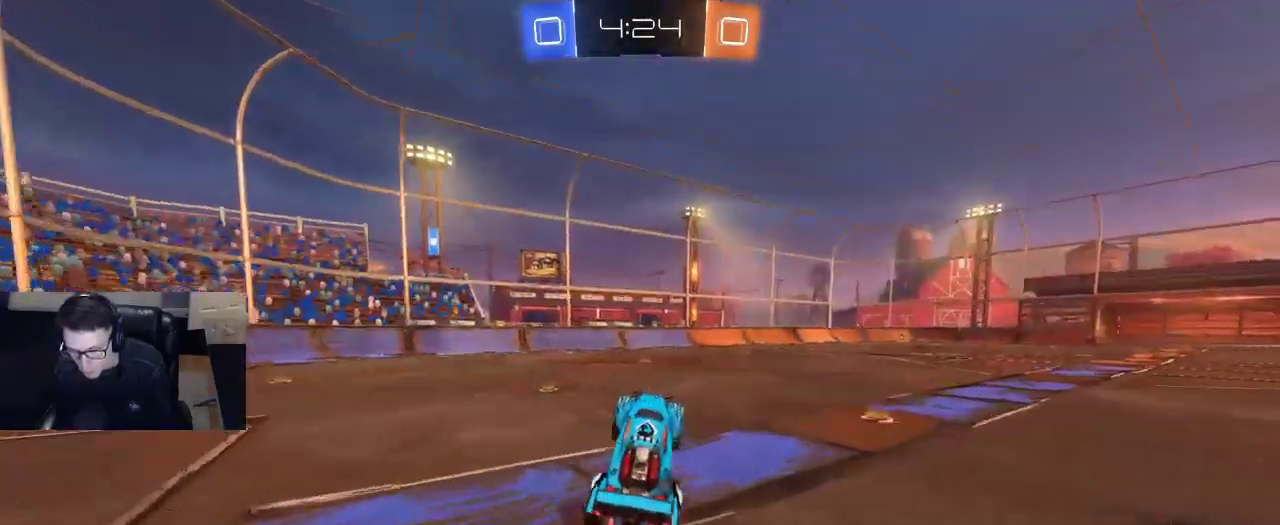
{"buttons": ["SQUARE", "R2"], "left_stick": "left", "right_stick": "center", "events": [[50, "left_stick", "up-left"], [267, "left_stick", "left"], [383, "SQUARE", "down"]]}
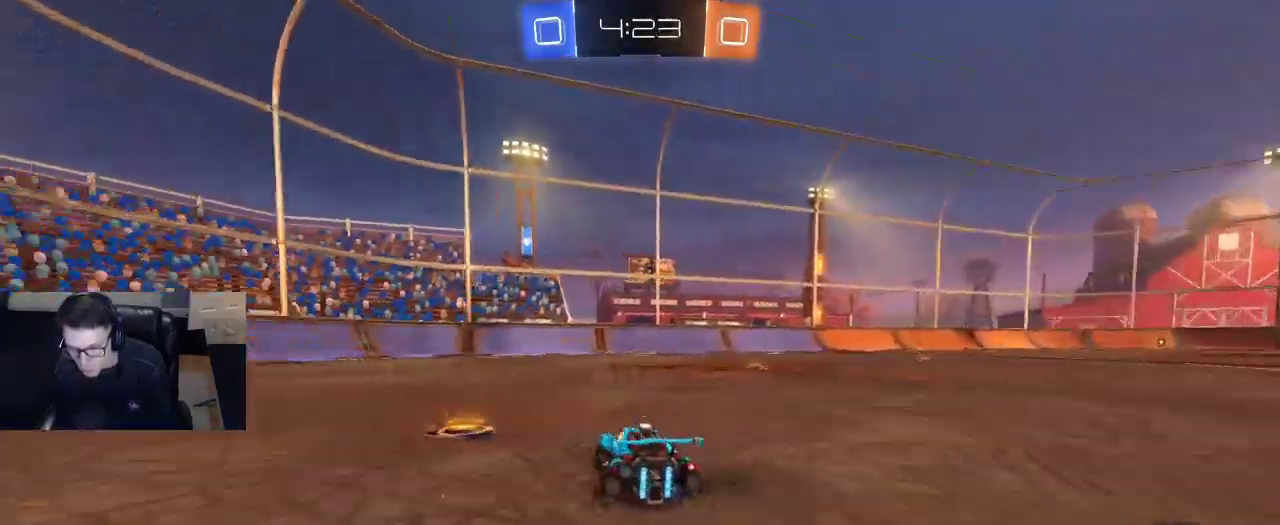
{"buttons": ["TRIANGLE", "R2"], "left_stick": "center", "right_stick": "center", "events": [[17, "SQUARE", "up"], [350, "left_stick", "center"], [467, "TRIANGLE", "down"]]}
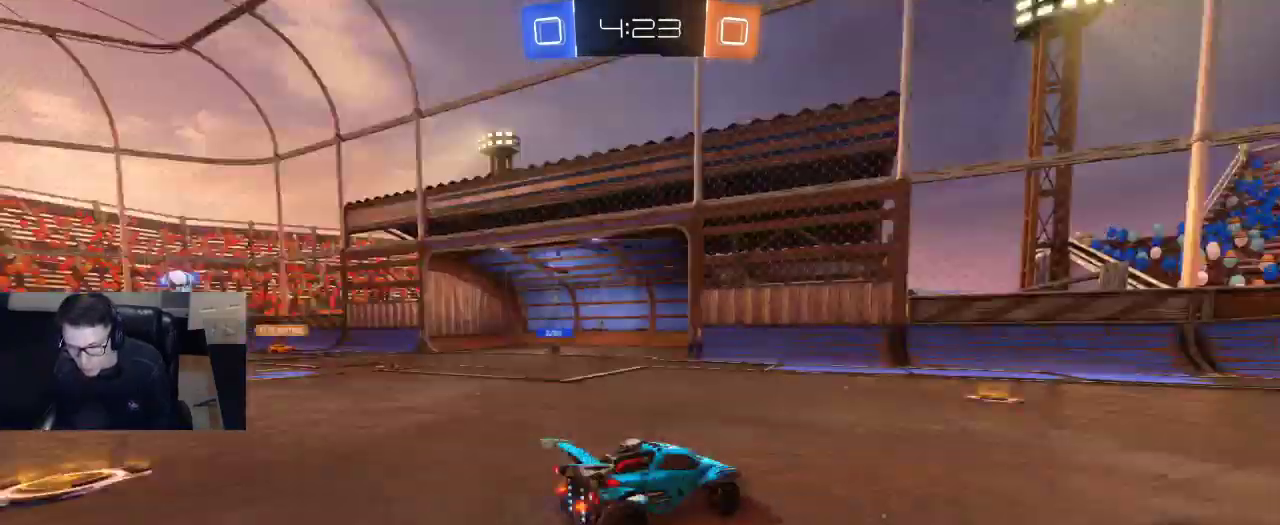
{"buttons": ["R2"], "left_stick": "left", "right_stick": "center", "events": [[50, "TRIANGLE", "up"], [283, "left_stick", "left"], [400, "SQUARE", "down"], [483, "SQUARE", "up"]]}
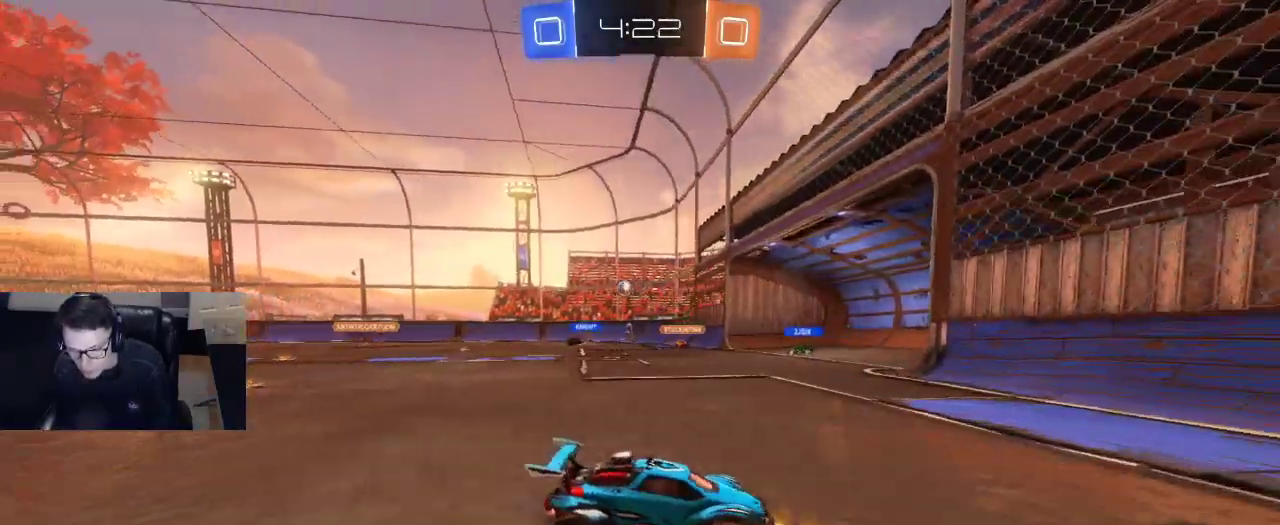
{"buttons": [], "left_stick": "left", "right_stick": "center", "events": [[467, "R2", "up"]]}
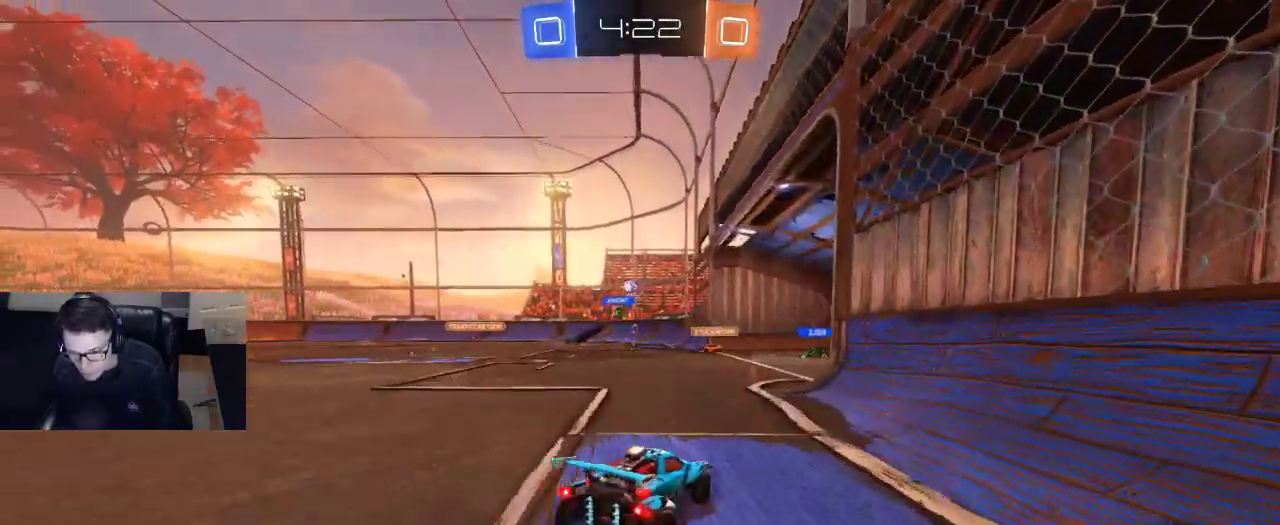
{"buttons": ["R2"], "left_stick": "center", "right_stick": "center", "events": [[133, "L2", "down"], [200, "left_stick", "center"], [267, "L2", "up"], [383, "R2", "down"]]}
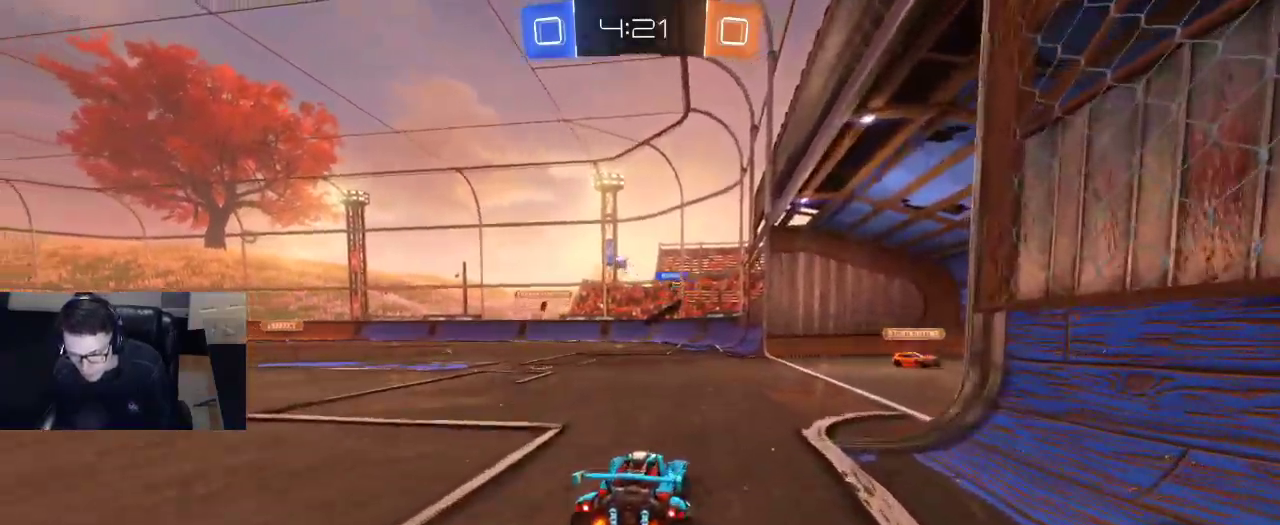
{"buttons": ["R1", "R2"], "left_stick": "left", "right_stick": "center", "events": [[250, "left_stick", "left"], [300, "R1", "down"]]}
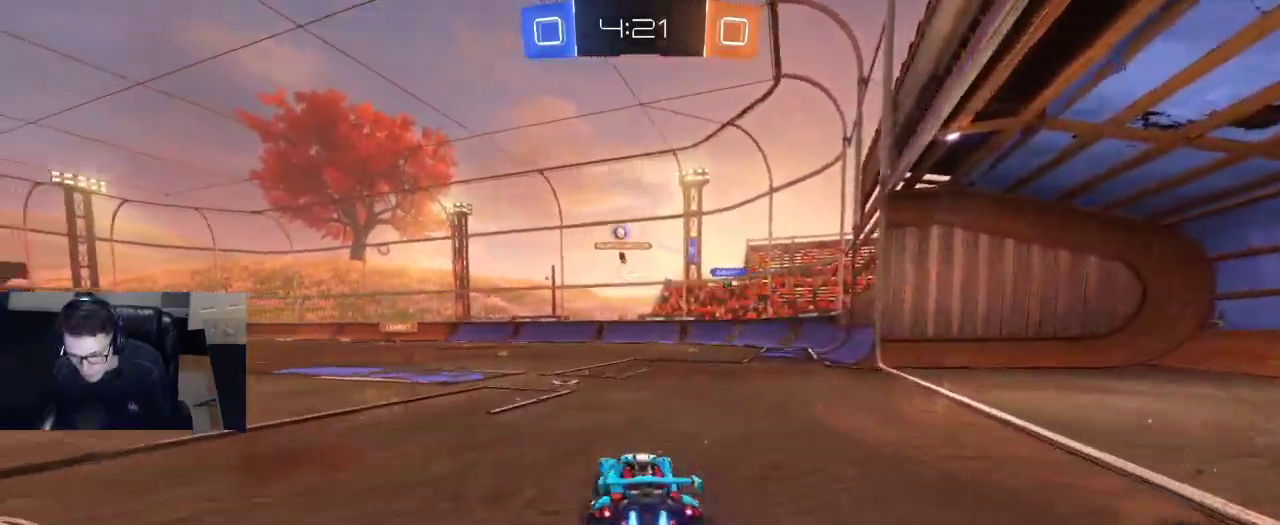
{"buttons": ["CROSS", "R1", "R2"], "left_stick": "left", "right_stick": "center", "events": [[283, "left_stick", "down"], [383, "CROSS", "down"], [417, "left_stick", "left"], [467, "CROSS", "up"], [500, "CROSS", "down"]]}
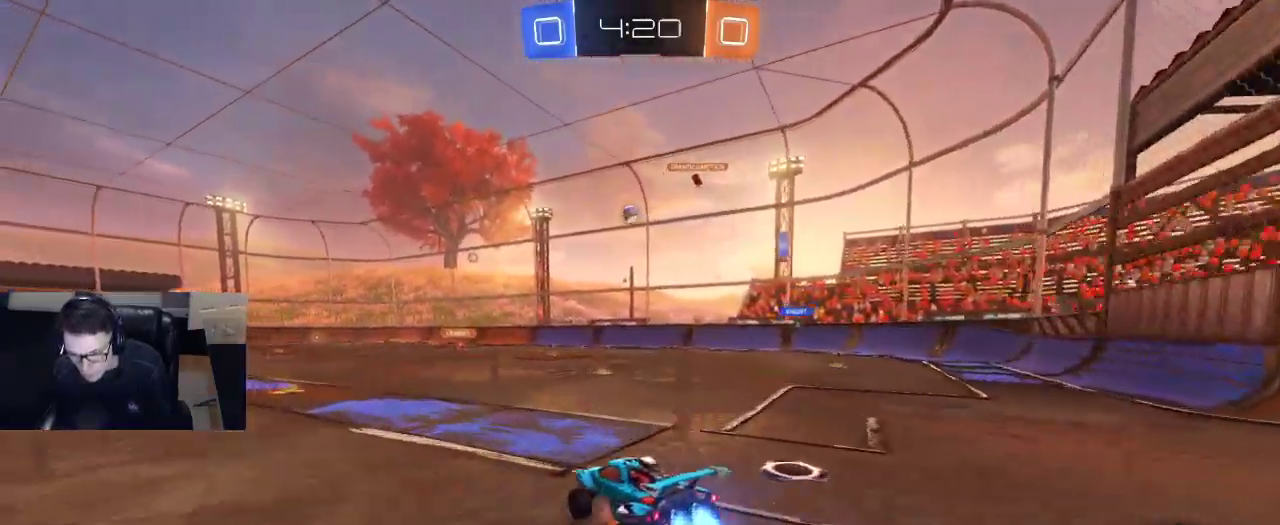
{"buttons": ["SQUARE", "R1", "R2"], "left_stick": "left", "right_stick": "center", "events": [[67, "left_stick", "center"], [117, "CROSS", "up"], [117, "R1", "up"], [383, "R1", "down"], [400, "SQUARE", "down"], [400, "left_stick", "left"]]}
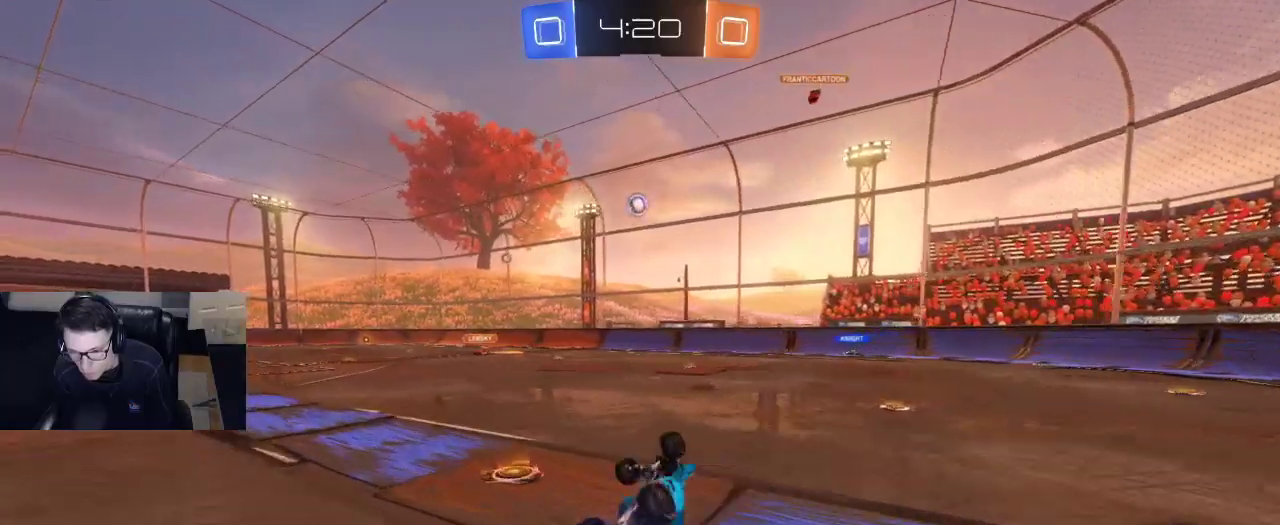
{"buttons": ["R2"], "left_stick": "center", "right_stick": "center", "events": [[183, "R1", "up"], [200, "SQUARE", "up"], [217, "left_stick", "center"]]}
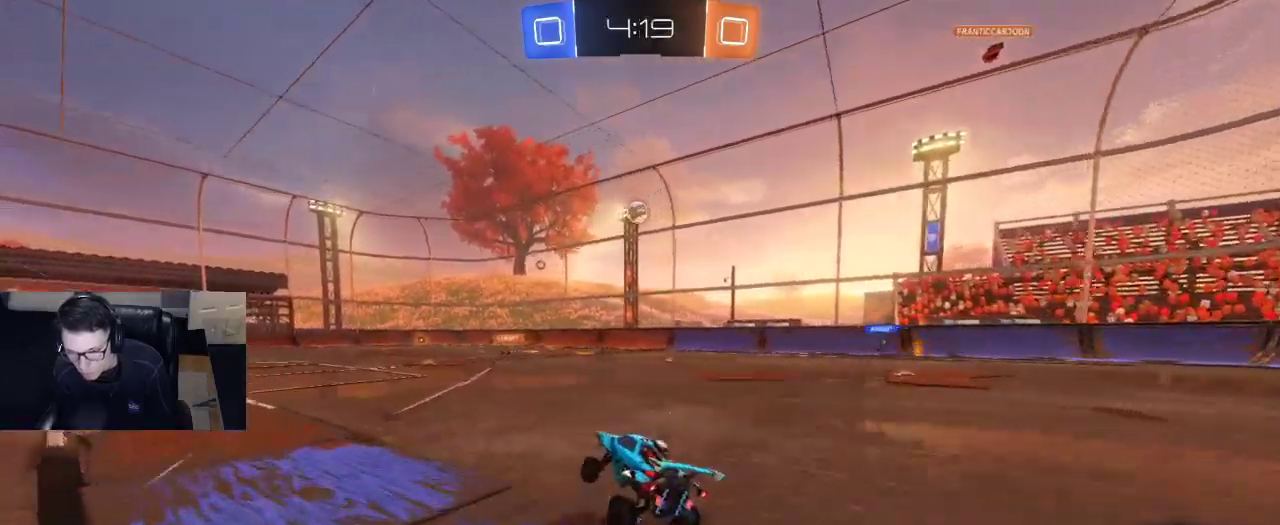
{"buttons": ["R2"], "left_stick": "center", "right_stick": "center", "events": [[117, "left_stick", "right"], [333, "left_stick", "left"], [483, "left_stick", "center"]]}
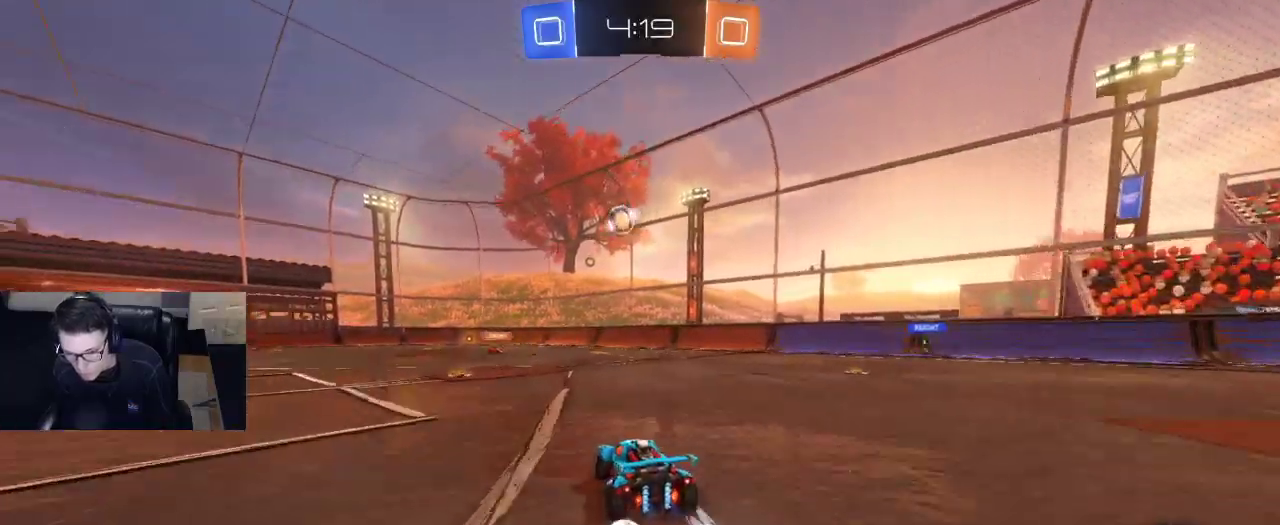
{"buttons": ["R2"], "left_stick": "center", "right_stick": "center", "events": [[50, "left_stick", "left"], [183, "left_stick", "center"], [350, "left_stick", "left"], [500, "left_stick", "center"]]}
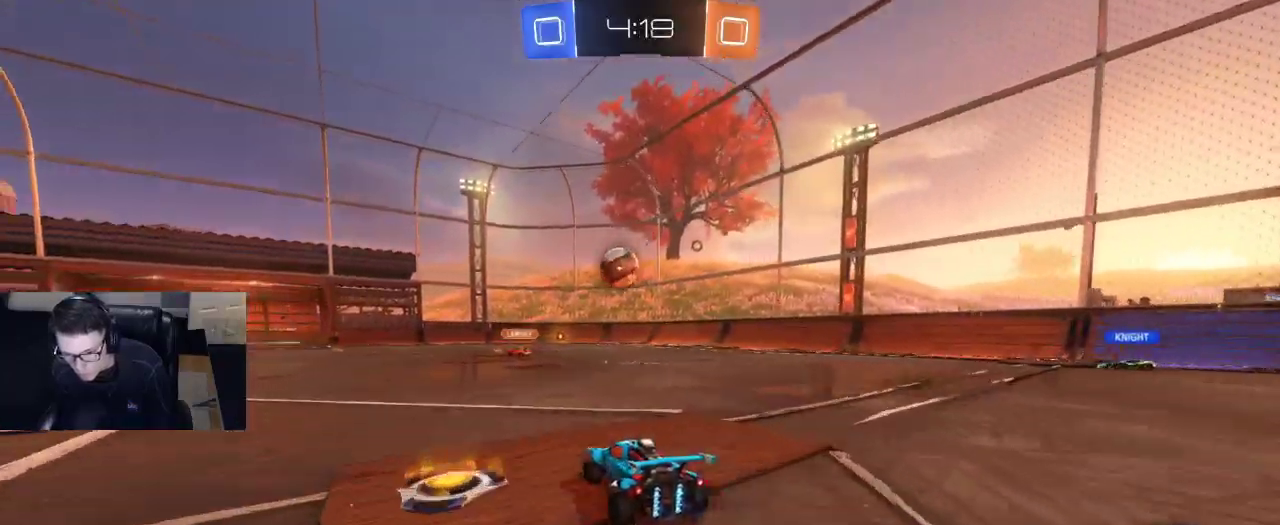
{"buttons": ["R2"], "left_stick": "right", "right_stick": "center", "events": [[467, "left_stick", "right"]]}